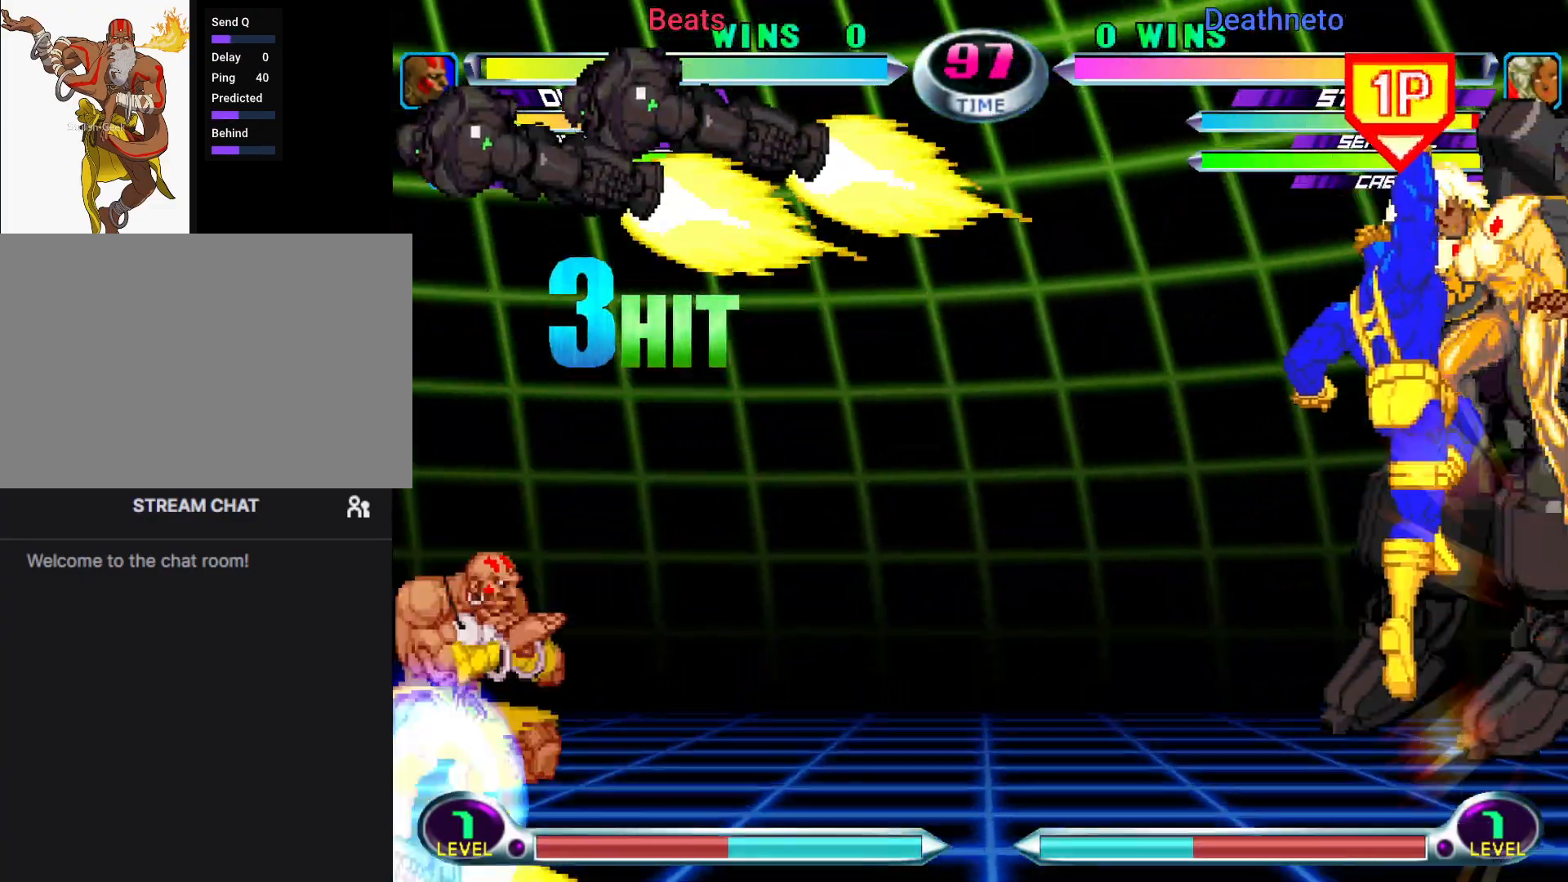
Gameplay with a controller (arcade stick); each line is a JSON object with the inputs held at the frame after it (dt_ms = milliseconds from this image to that frame). "events" lists button and stick changes between this image and that frame as [ms after this image, input, new state], when the widget could be followed in between. Not read: L3 R3.
{"dt_ms": 500, "buttons": [], "left_stick": "center", "events": [[83, "left_stick", "down"], [167, "left_stick", "center"], [333, "SQUARE", "down"], [333, "TRIANGLE", "down"], [383, "SQUARE", "up"], [383, "TRIANGLE", "up"]]}
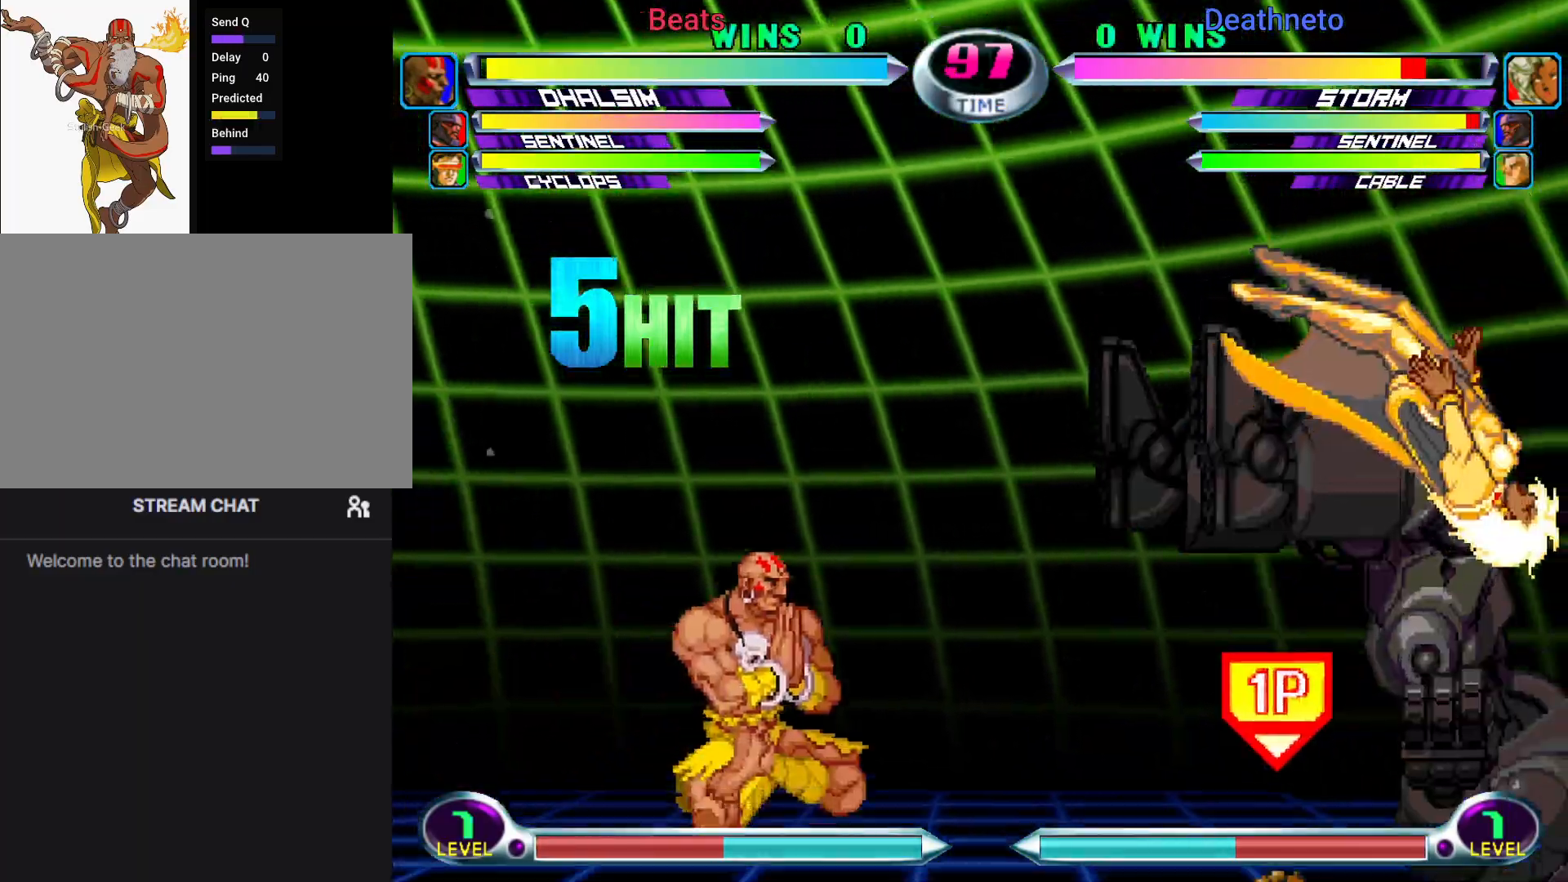
{"dt_ms": 500, "buttons": [], "left_stick": "down-right", "events": [[50, "CROSS", "down"], [50, "left_stick", "down-right"], [117, "CROSS", "up"], [183, "CROSS", "down"], [283, "CROSS", "up"], [417, "CIRCLE", "down"], [467, "CIRCLE", "up"]]}
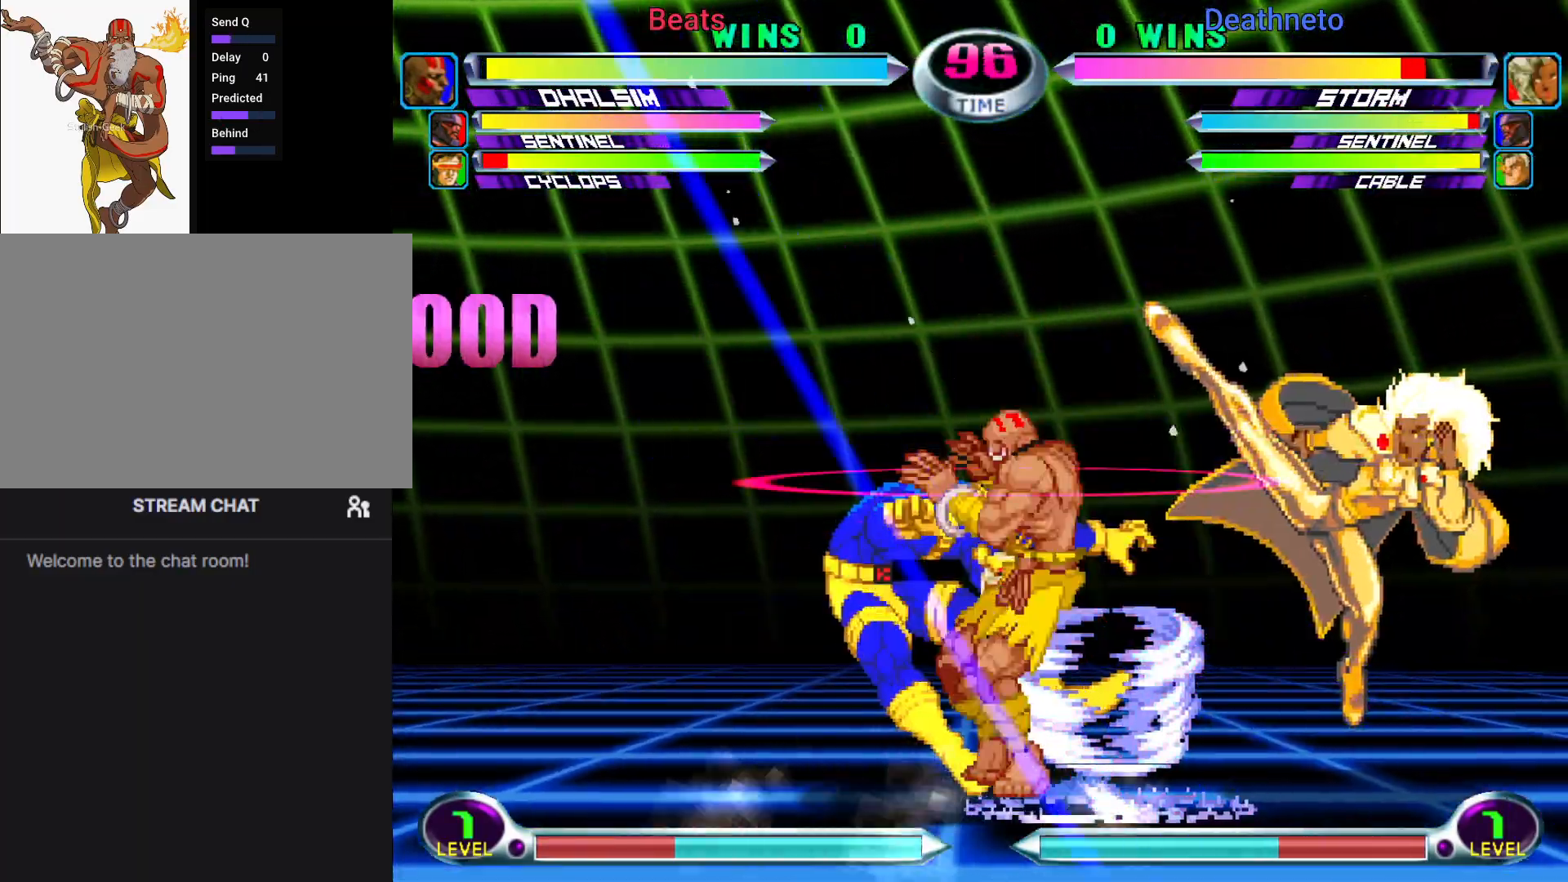
{"dt_ms": 500, "buttons": [], "left_stick": "center"}
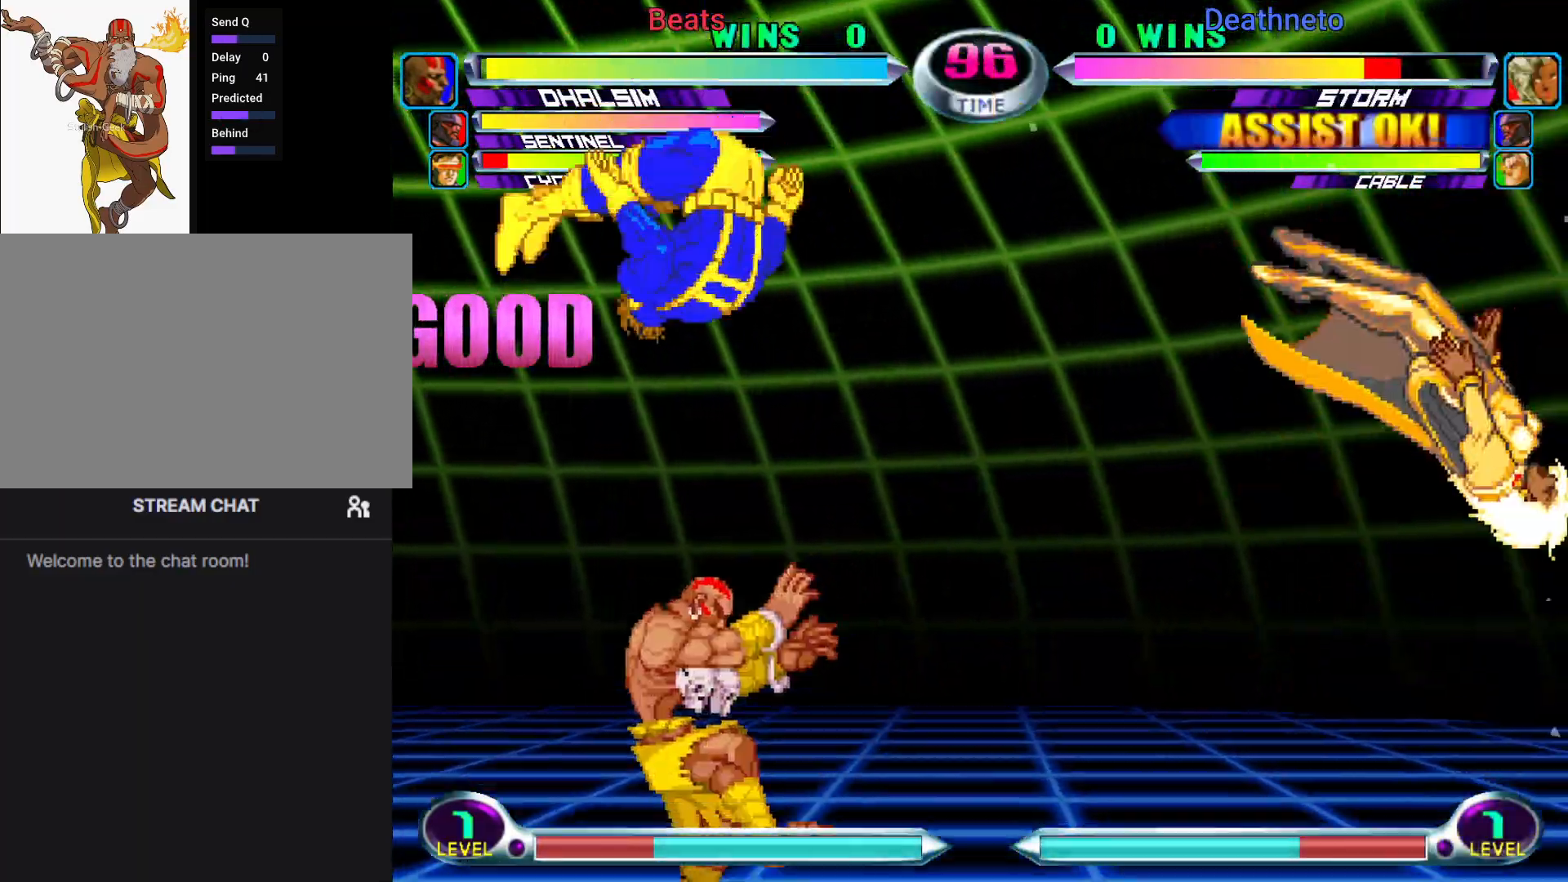
{"dt_ms": 500, "buttons": [], "left_stick": "center", "events": [[50, "left_stick", "down"], [150, "left_stick", "center"], [233, "CIRCLE", "down"], [300, "CIRCLE", "up"], [433, "SQUARE", "down"], [433, "TRIANGLE", "down"], [467, "SQUARE", "up"], [467, "TRIANGLE", "up"]]}
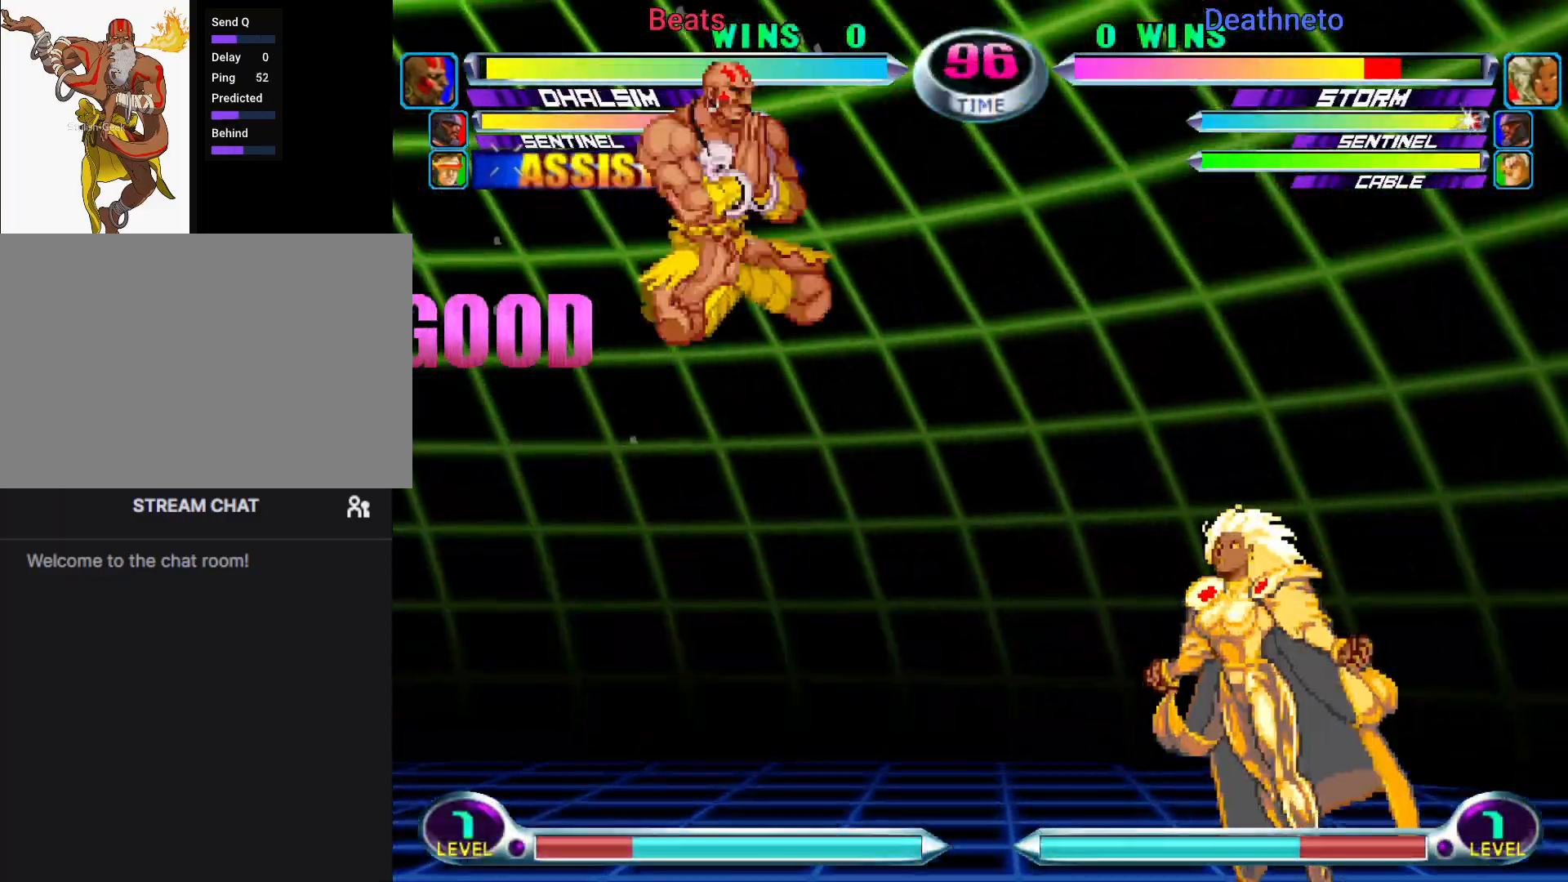
{"dt_ms": 500, "buttons": [], "left_stick": "down-right", "events": [[33, "TRIANGLE", "down"], [133, "TRIANGLE", "up"], [250, "left_stick", "left"], [383, "R2", "down"], [417, "left_stick", "down-right"], [500, "R2", "up"]]}
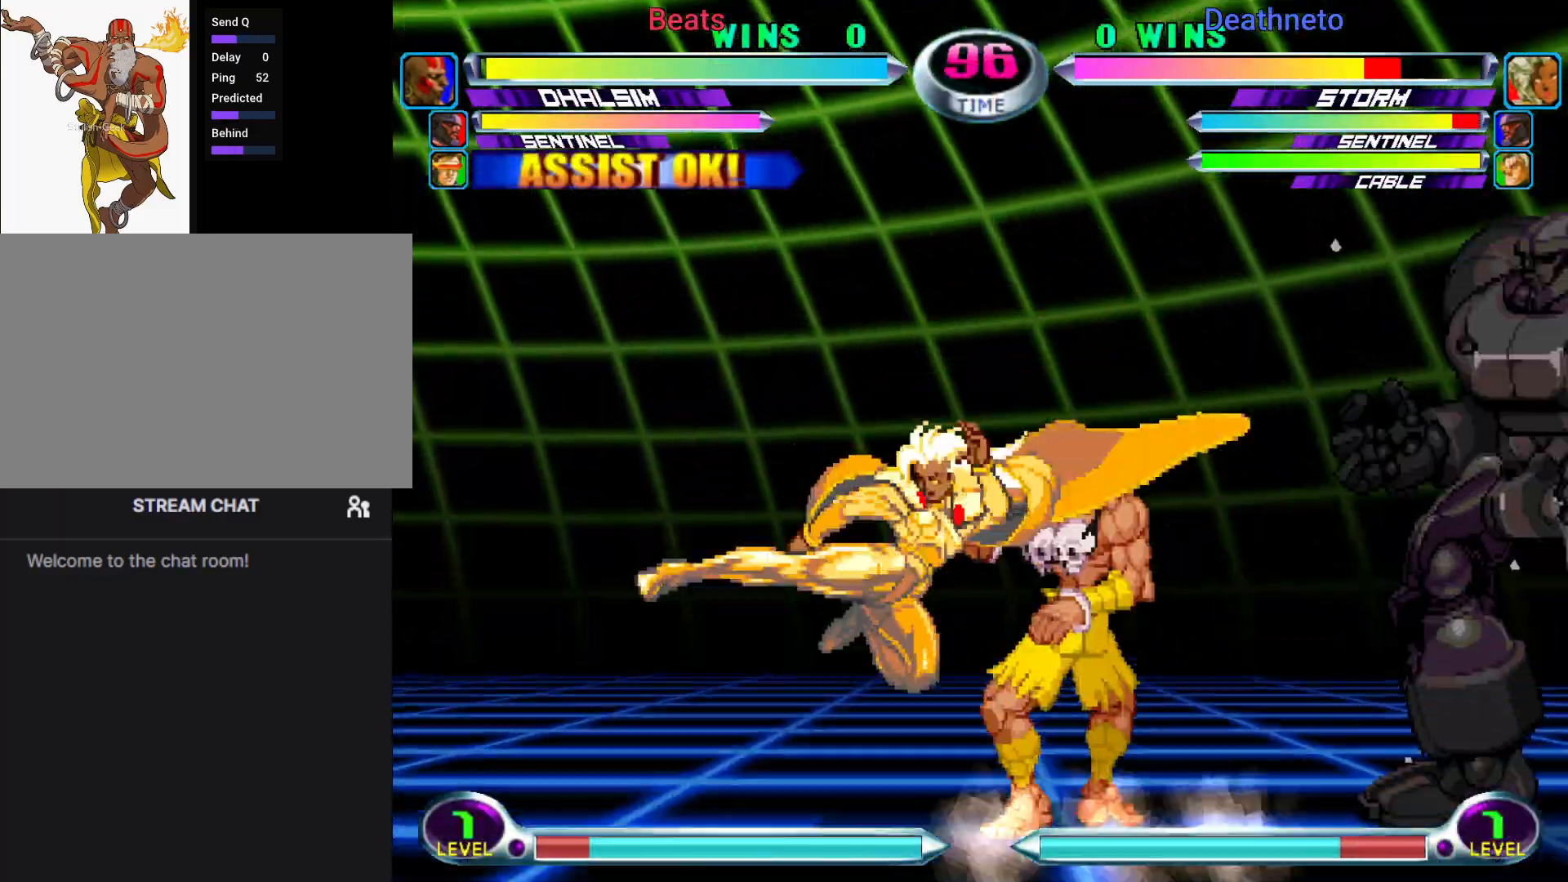
{"dt_ms": 1000, "buttons": [], "left_stick": "center"}
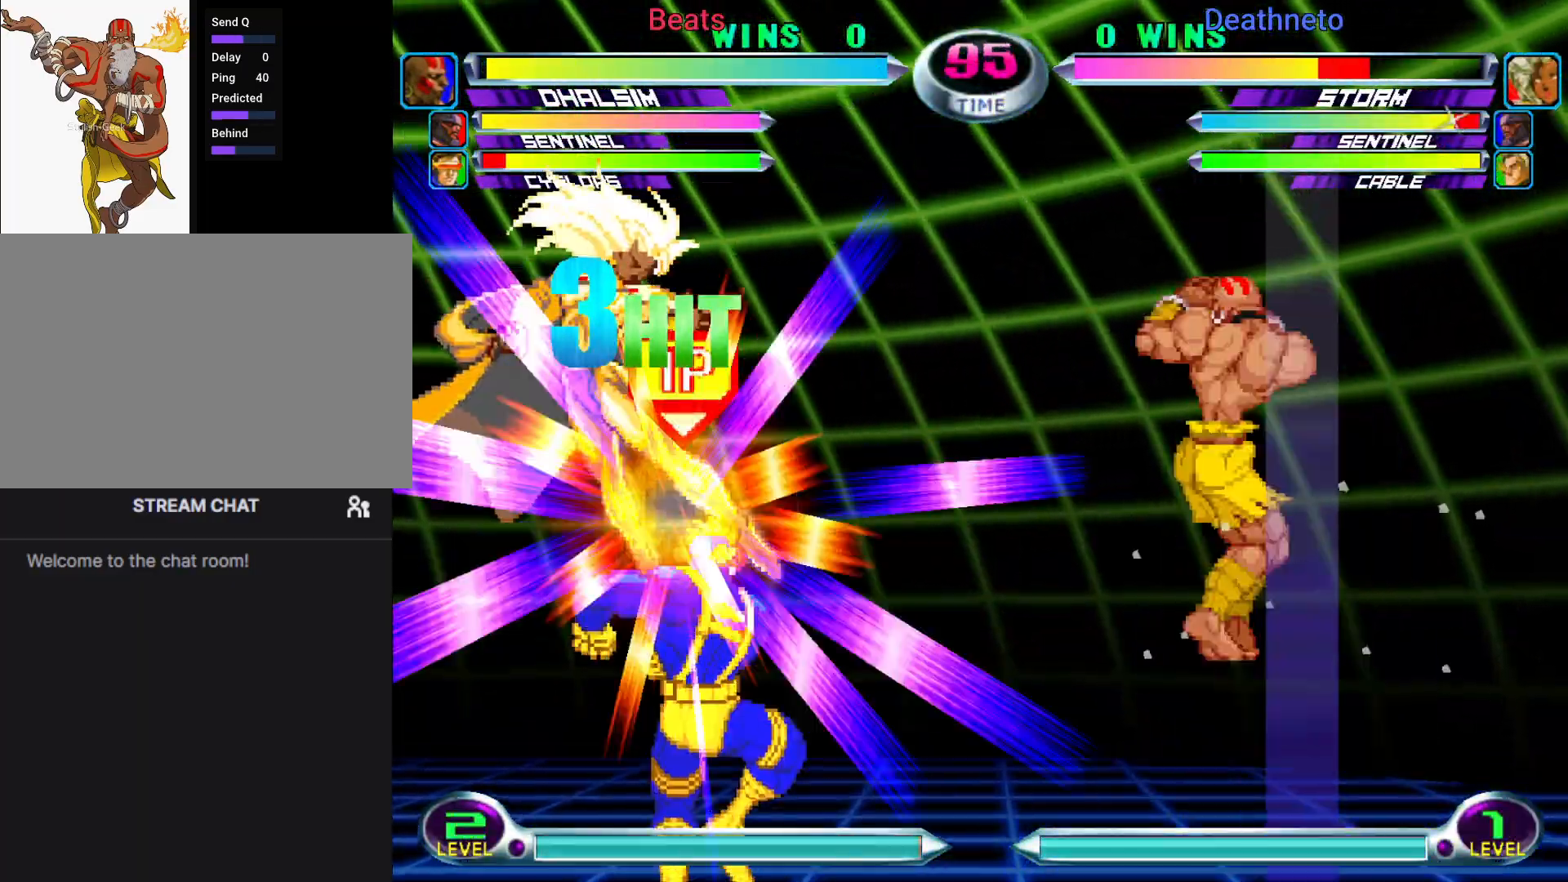
{"dt_ms": 500, "buttons": [], "left_stick": "left", "events": [[83, "SQUARE", "down"], [83, "TRIANGLE", "down"], [133, "SQUARE", "up"], [133, "TRIANGLE", "up"], [200, "left_stick", "left"], [250, "CROSS", "down"], [317, "CROSS", "up"], [433, "CIRCLE", "down"], [500, "CIRCLE", "up"]]}
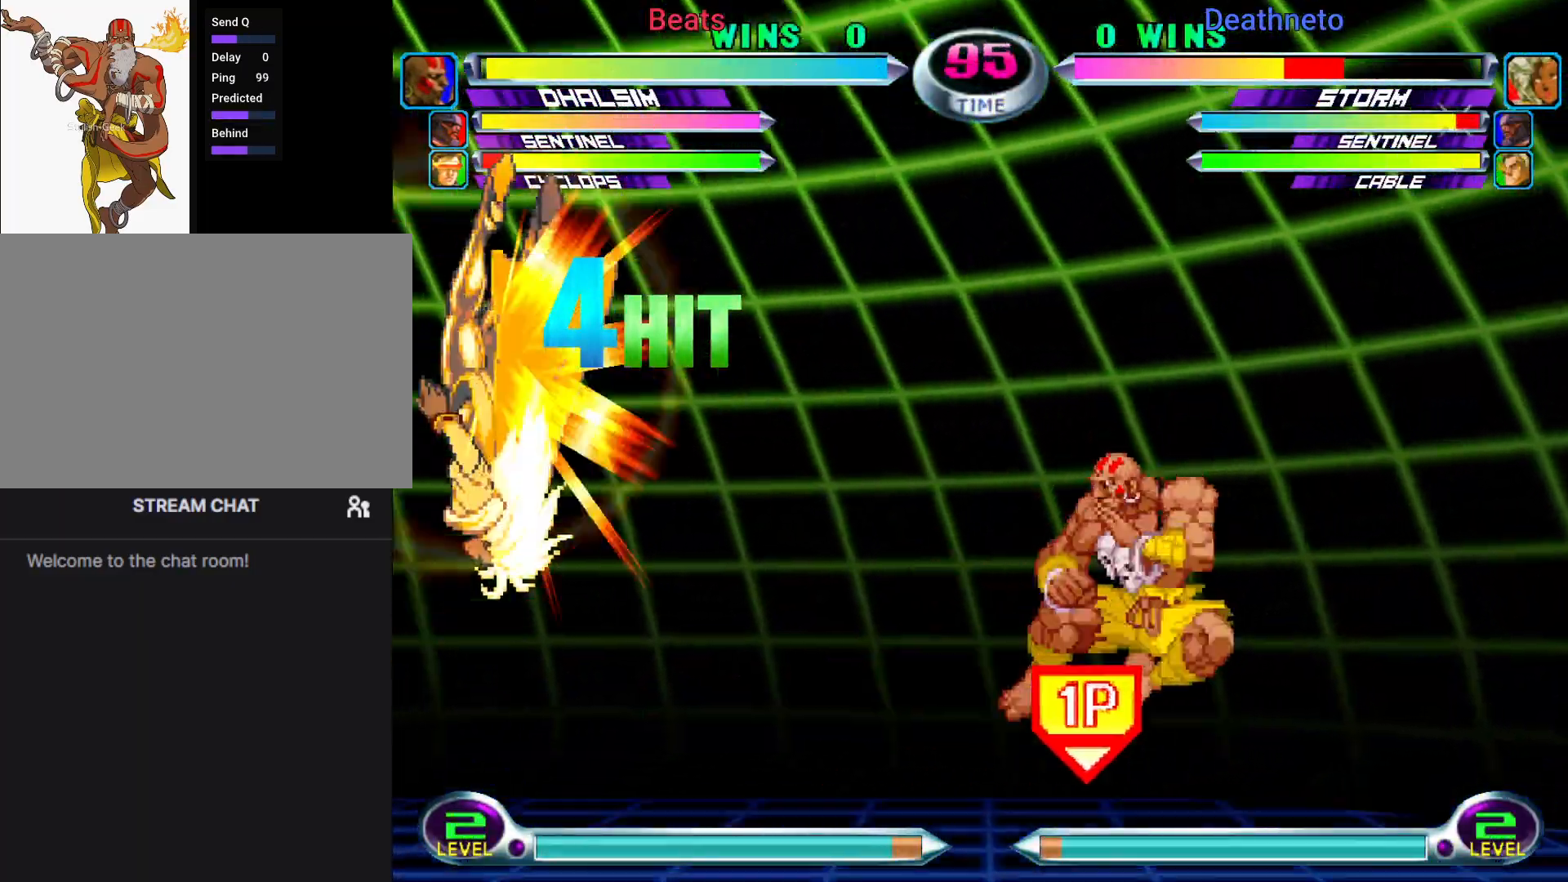
{"dt_ms": 1000, "buttons": [], "left_stick": "center"}
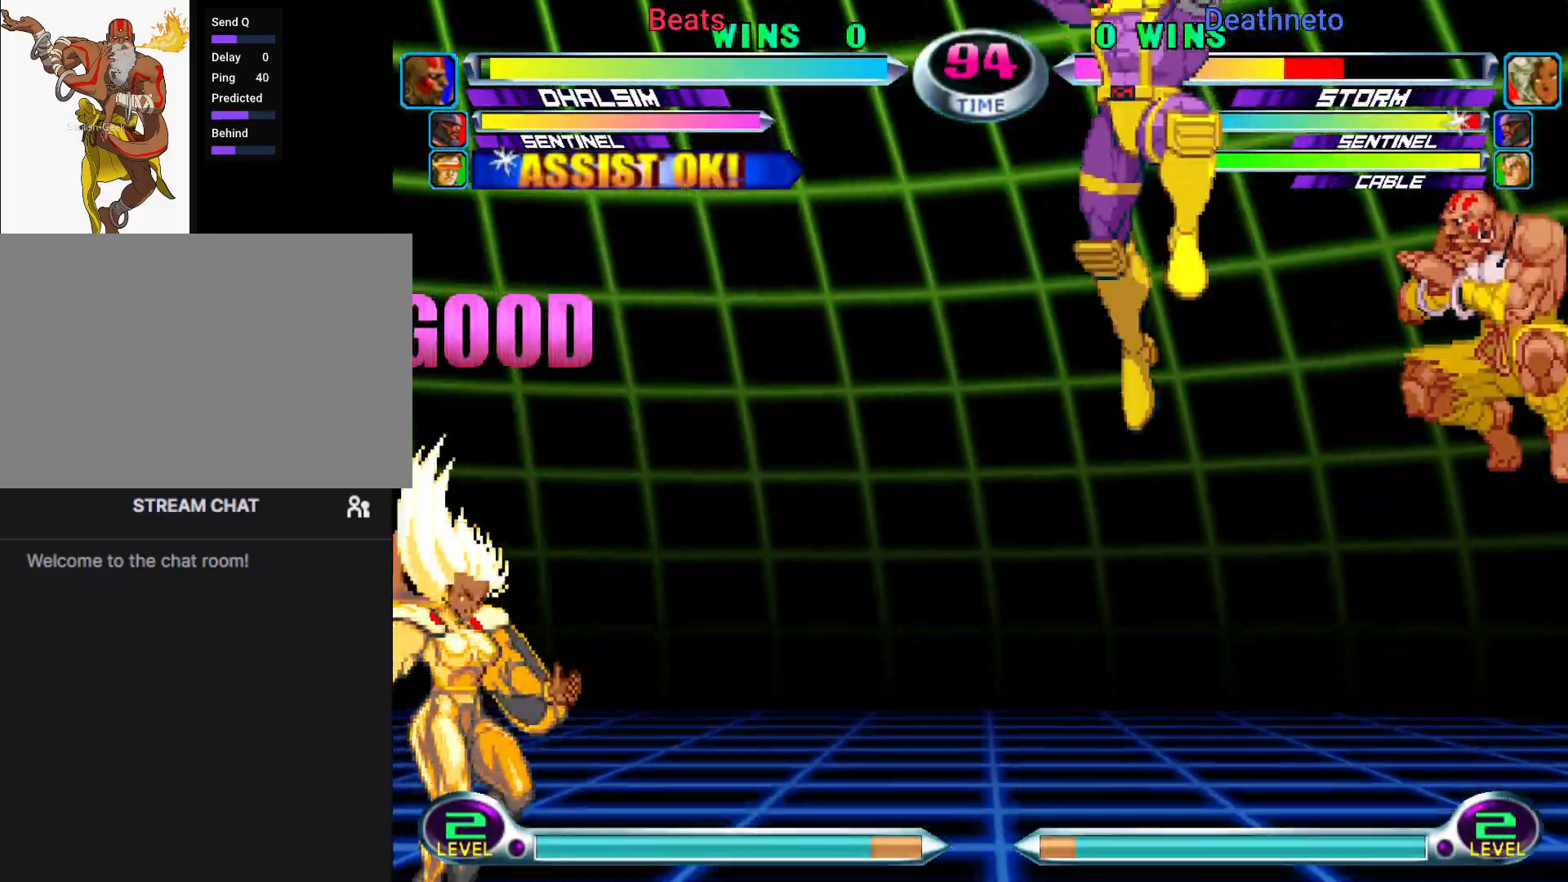
{"dt_ms": 500, "buttons": [], "left_stick": "center"}
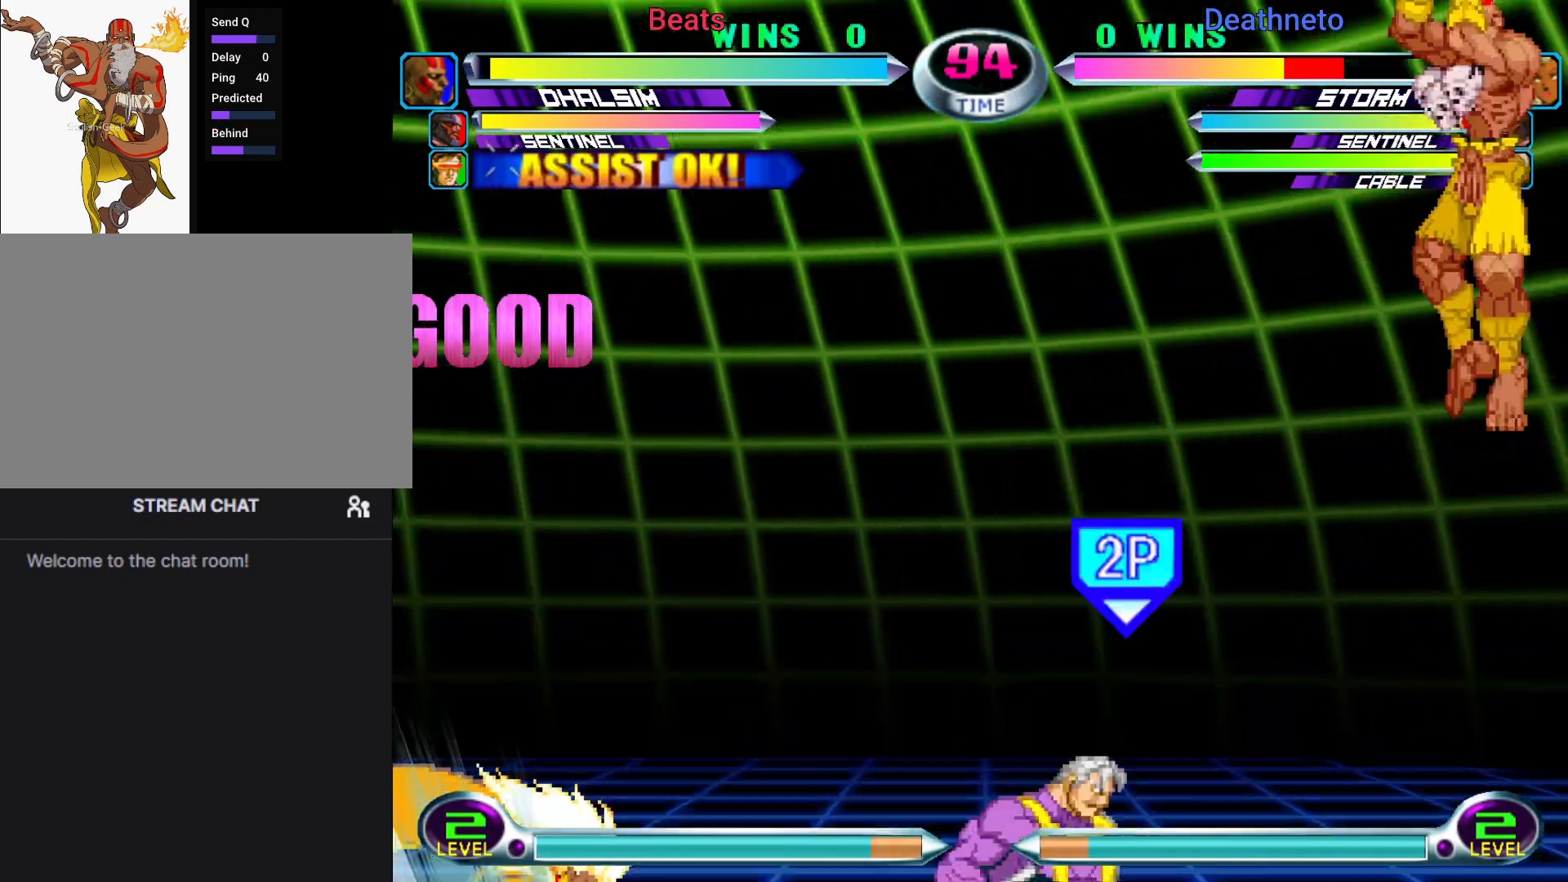
{"dt_ms": 500, "buttons": [], "left_stick": "down-right", "events": [[50, "TRIANGLE", "down"], [150, "TRIANGLE", "up"], [183, "left_stick", "down-right"], [250, "left_stick", "center"], [333, "left_stick", "down-right"]]}
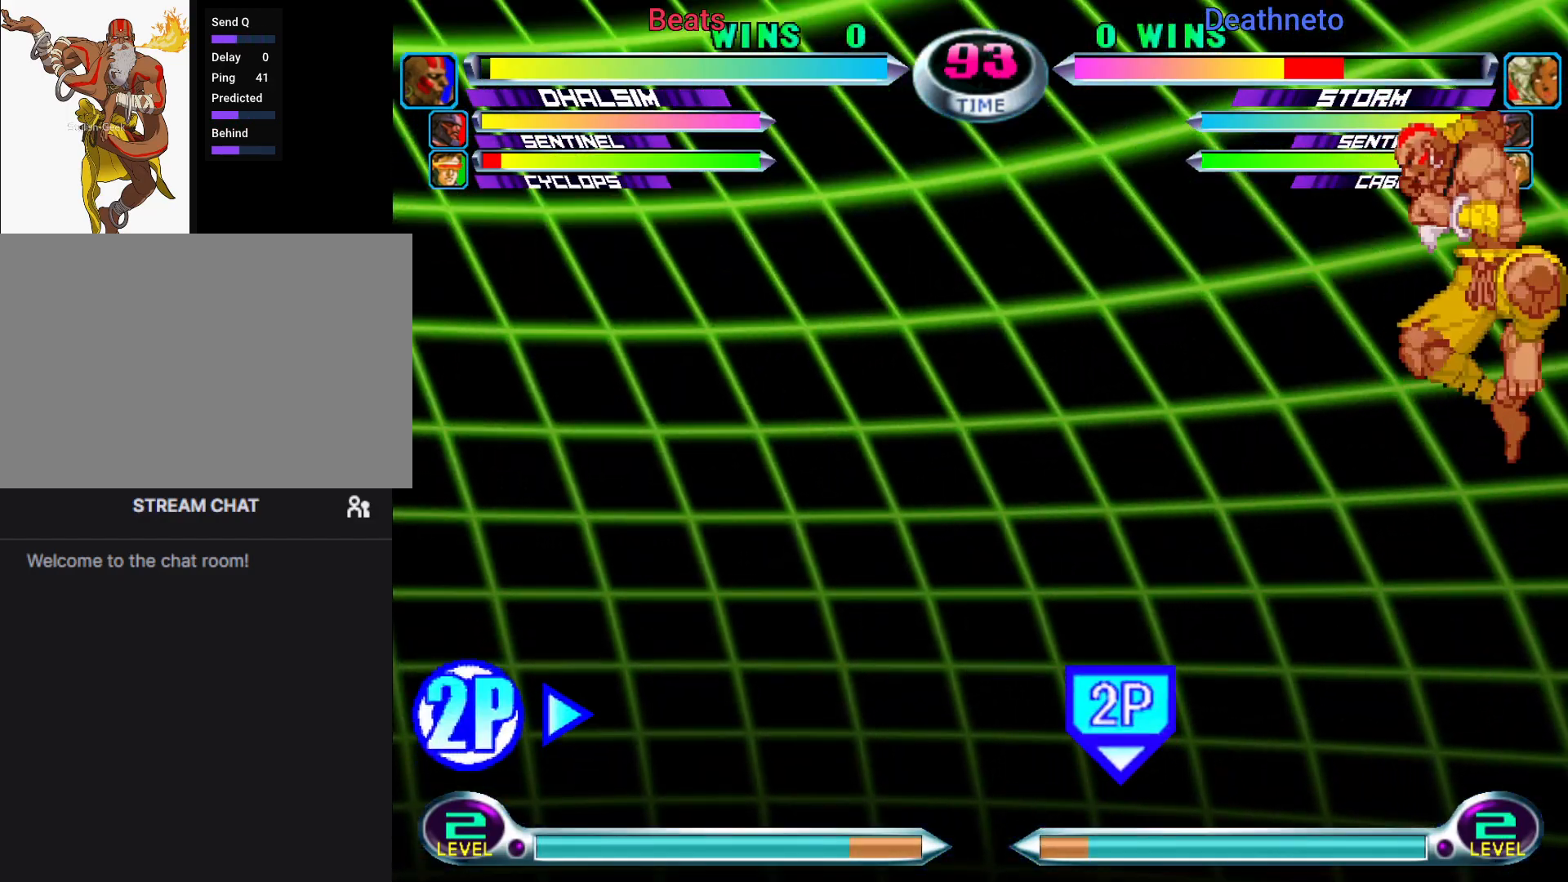
{"dt_ms": 500, "buttons": [], "left_stick": "center", "events": [[483, "left_stick", "center"]]}
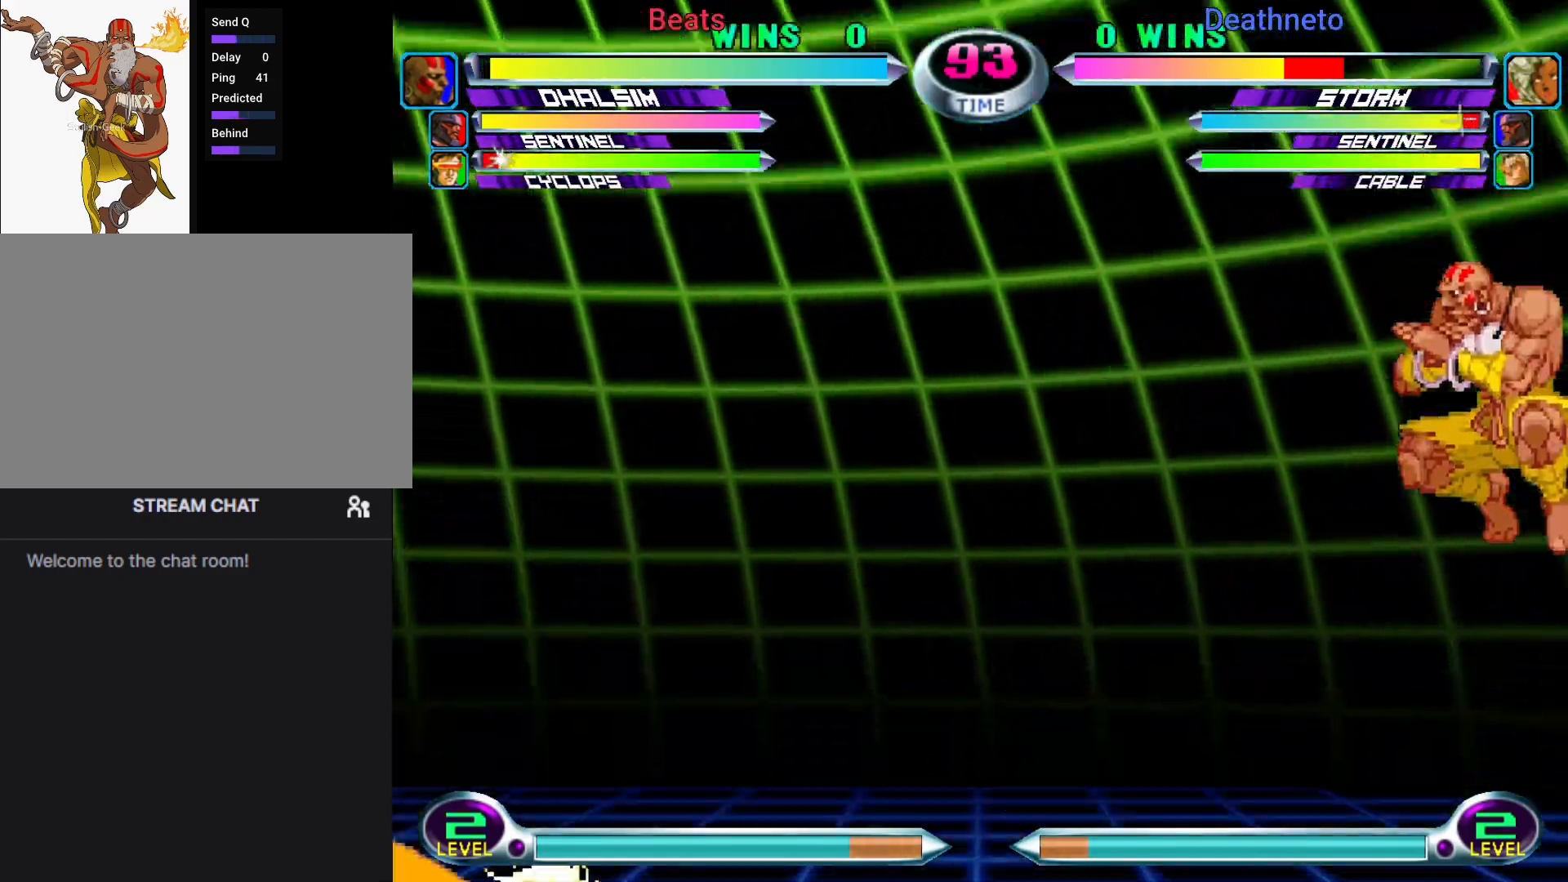
{"dt_ms": 500, "buttons": ["CROSS"], "left_stick": "down-right", "events": [[50, "SQUARE", "down"], [50, "TRIANGLE", "down"], [133, "TRIANGLE", "up"], [150, "SQUARE", "up"], [267, "SQUARE", "down"], [350, "SQUARE", "up"], [350, "left_stick", "down-right"], [433, "CROSS", "down"]]}
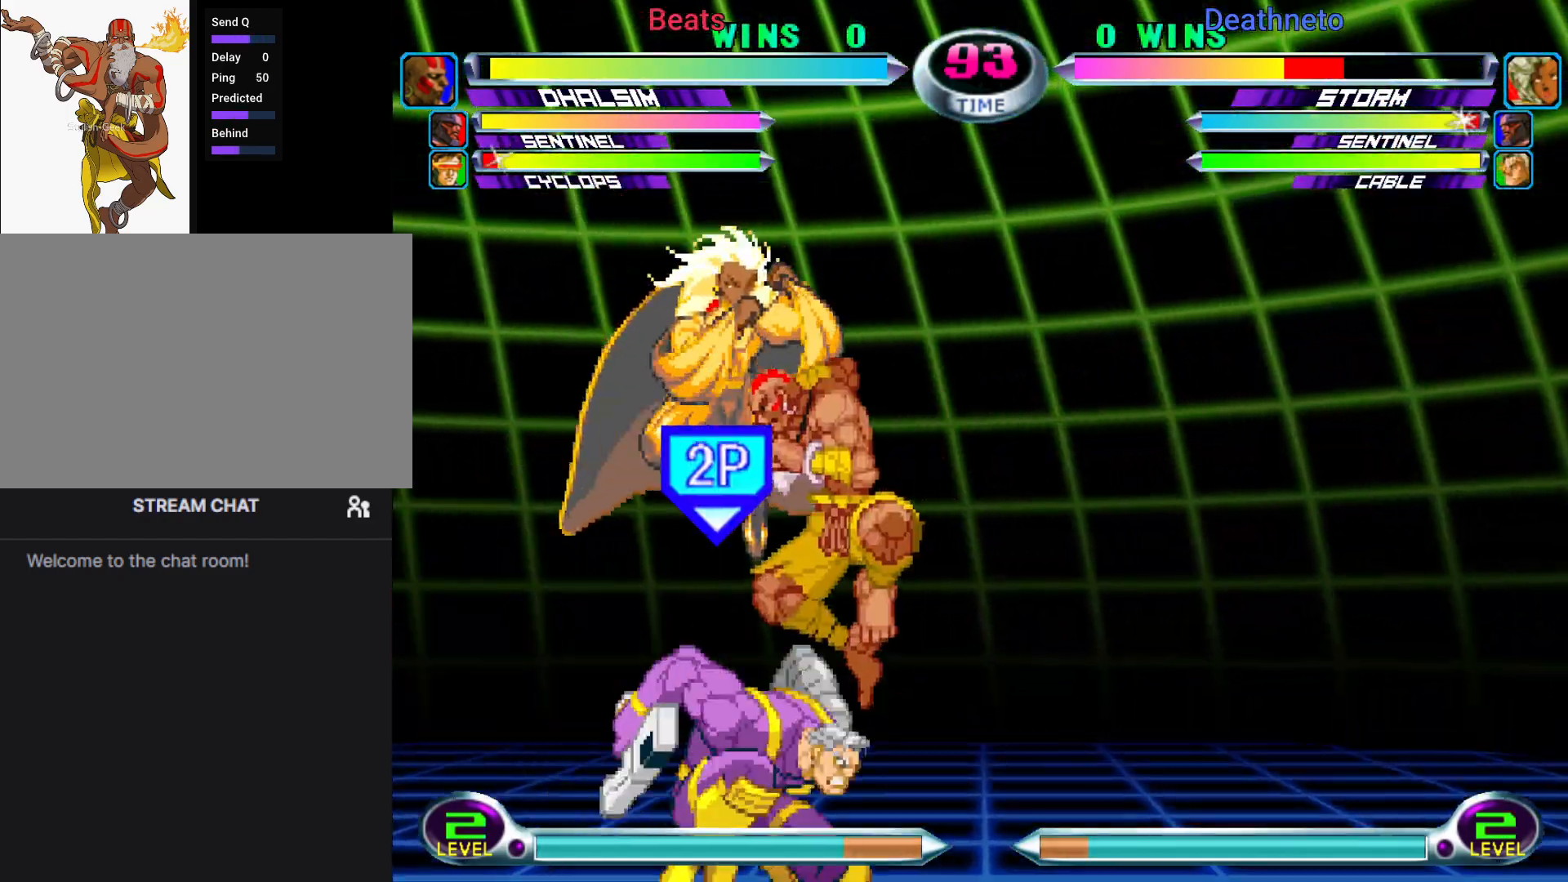
{"dt_ms": 1000, "buttons": ["R2"], "left_stick": "down-left"}
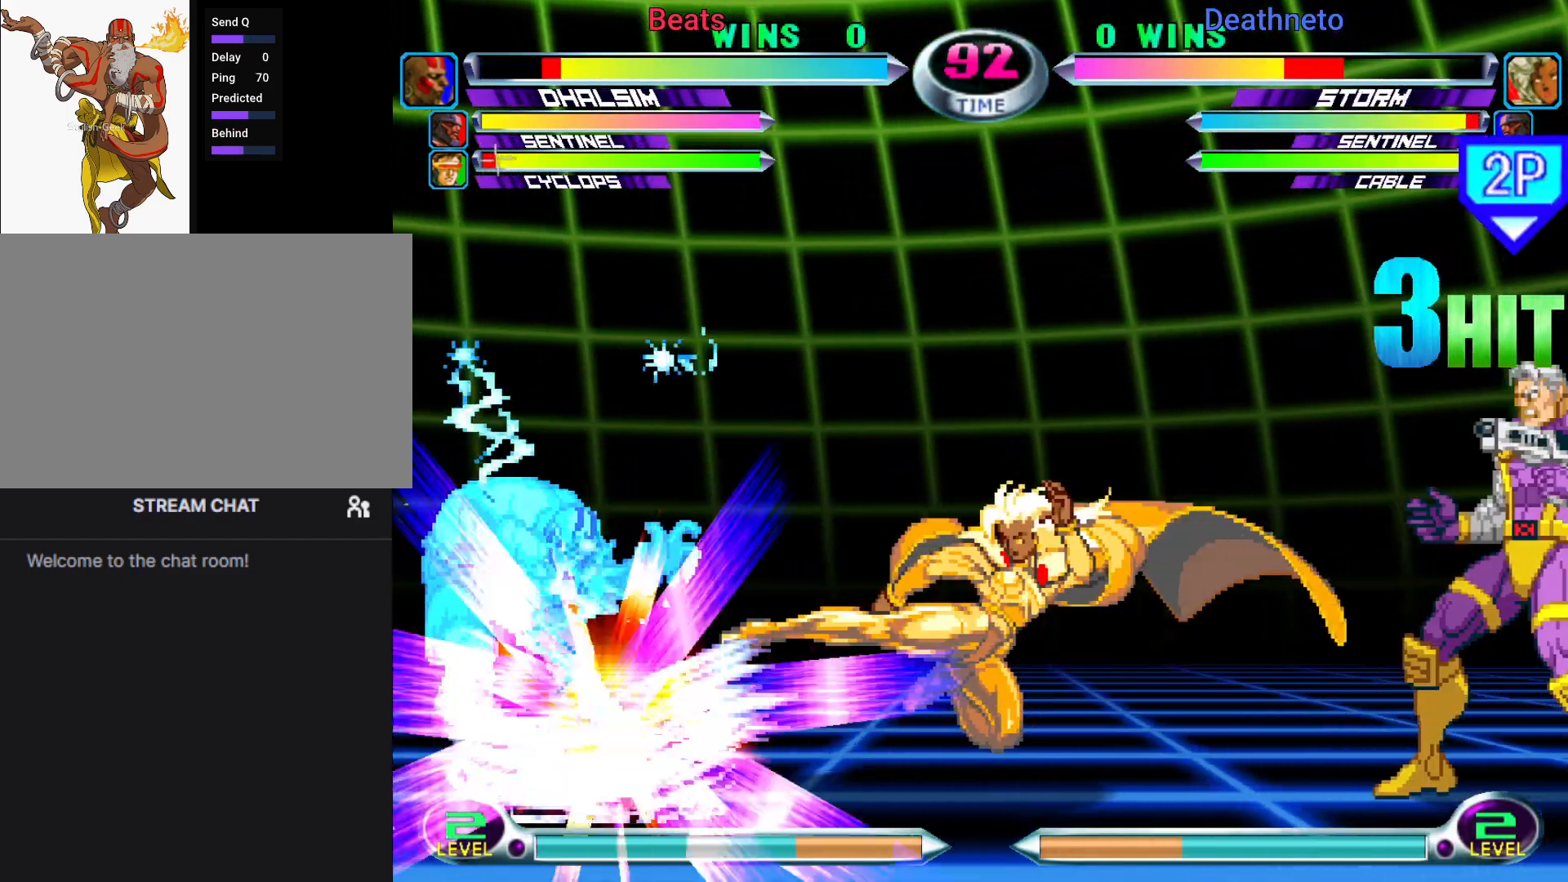
{"dt_ms": 500, "buttons": [], "left_stick": "down-left", "events": [[33, "R2", "up"], [50, "left_stick", "left"], [367, "left_stick", "down-left"]]}
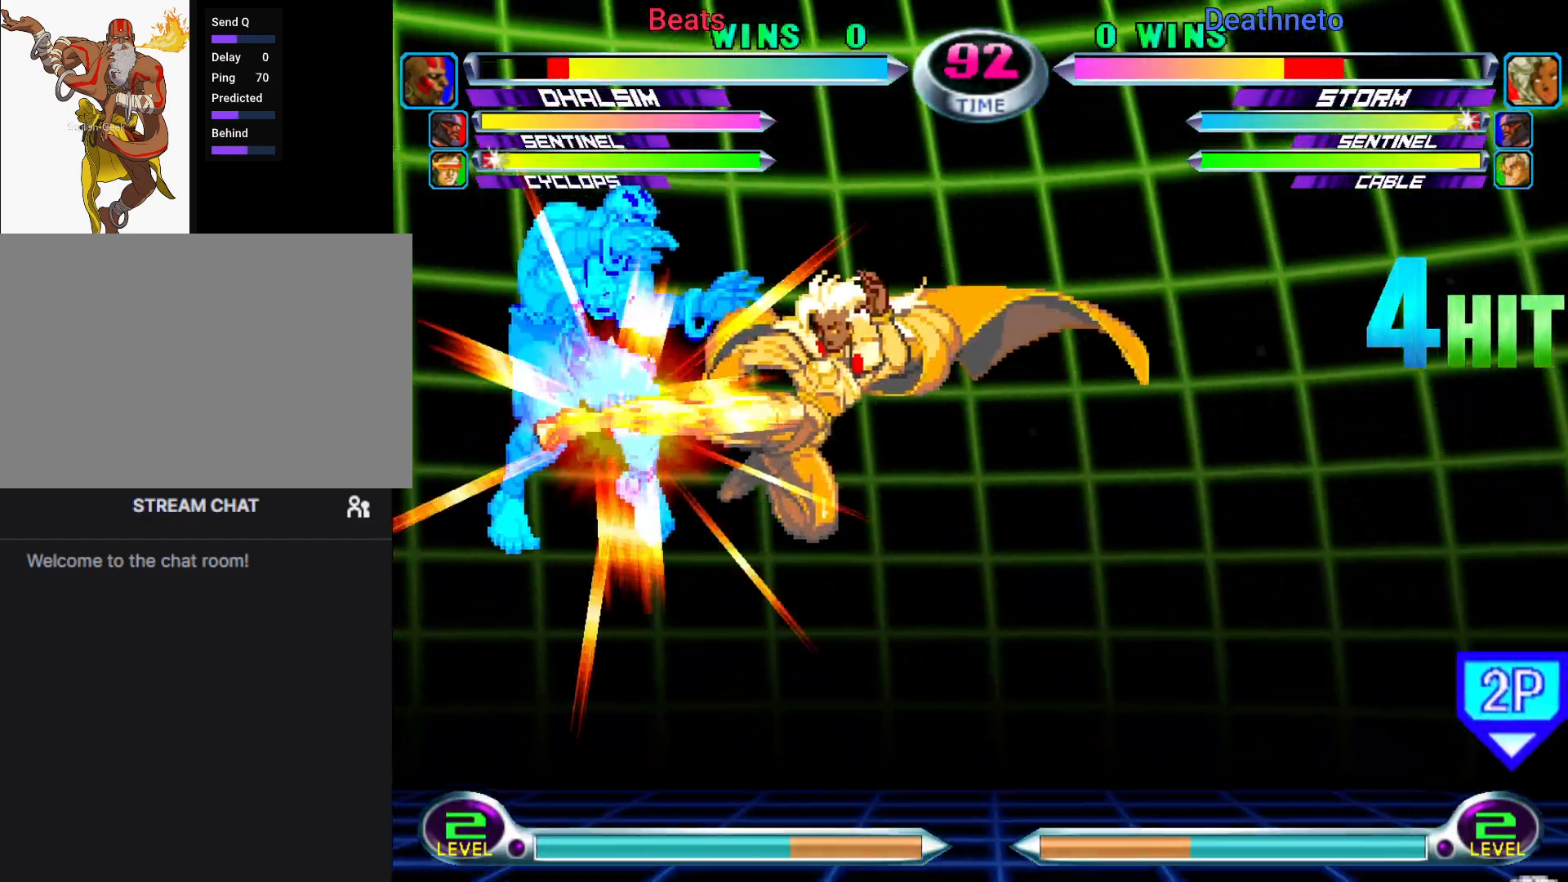
{"dt_ms": 500, "buttons": [], "left_stick": "left", "events": [[133, "left_stick", "left"]]}
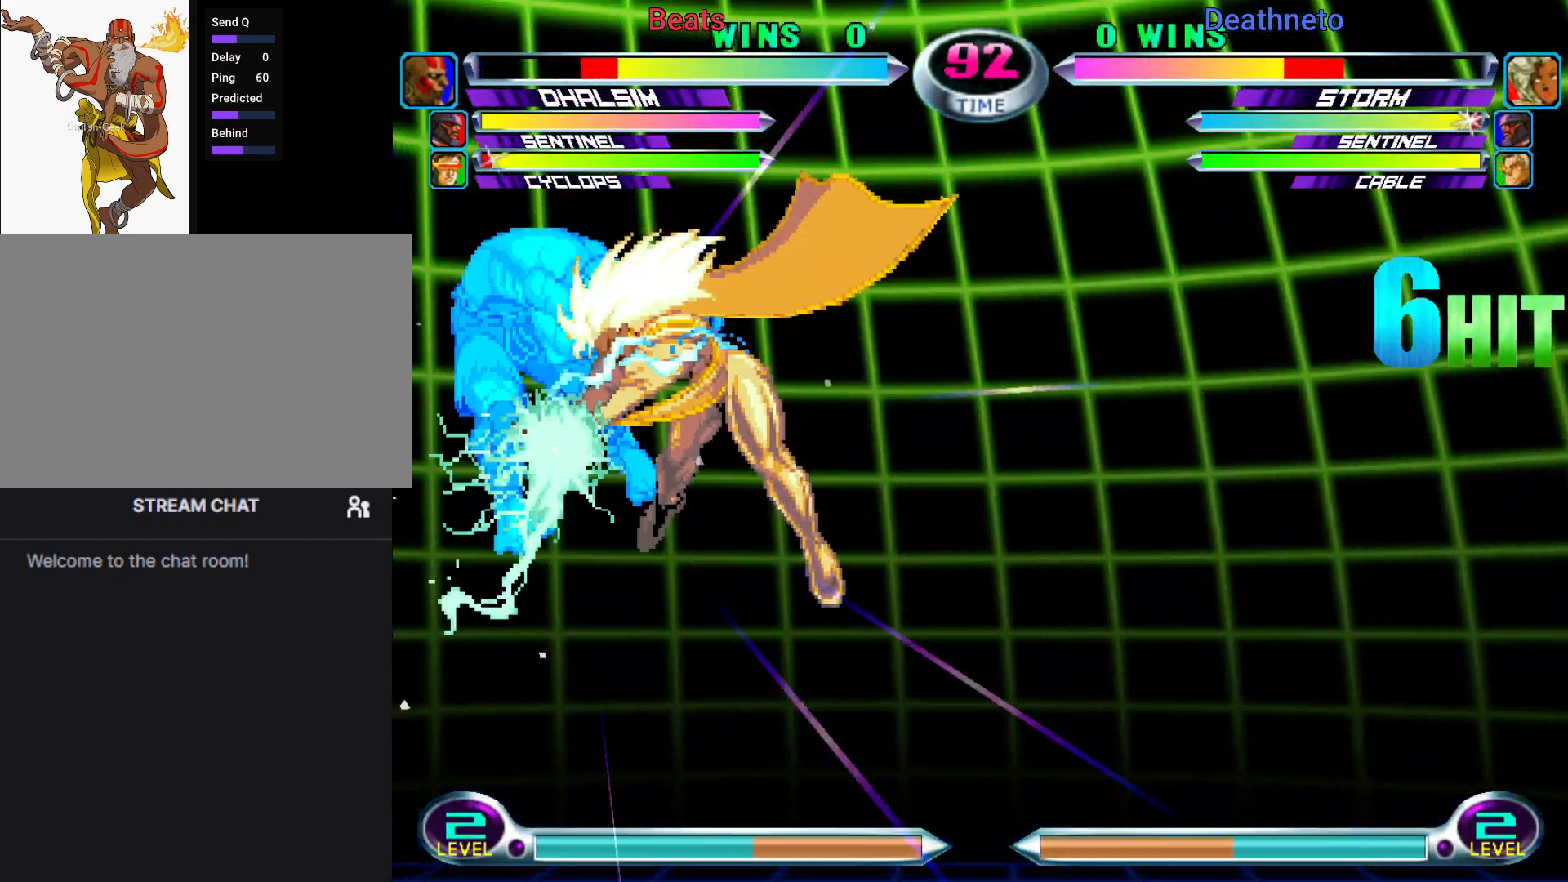
{"dt_ms": 500, "buttons": [], "left_stick": "center", "events": [[400, "left_stick", "center"]]}
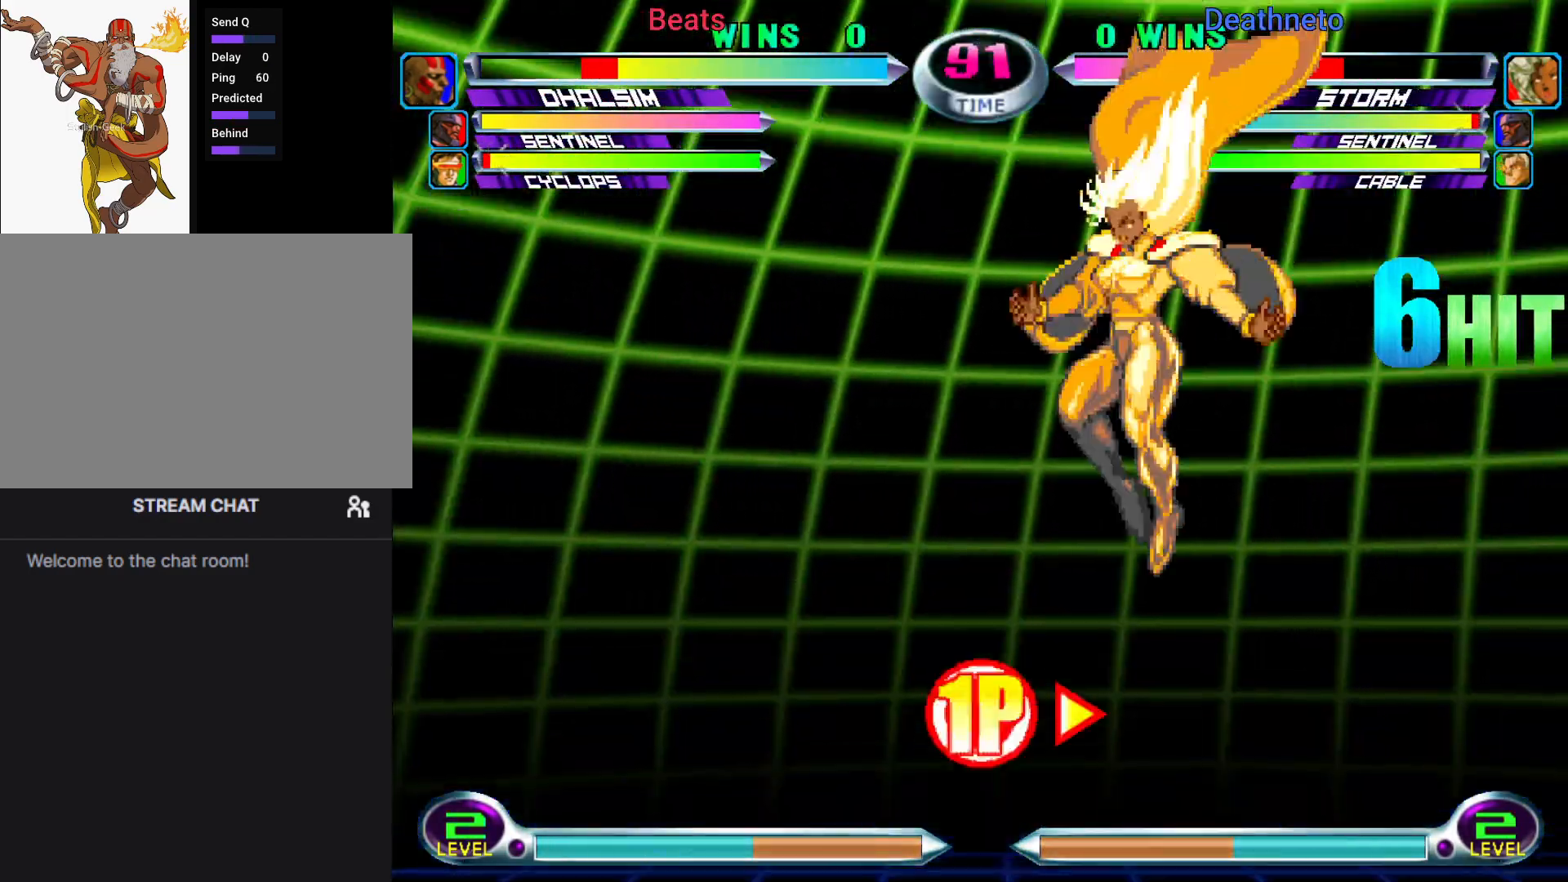
{"dt_ms": 500, "buttons": ["R2"], "left_stick": "center", "events": [[83, "left_stick", "up-left"], [367, "left_stick", "center"], [483, "R2", "down"]]}
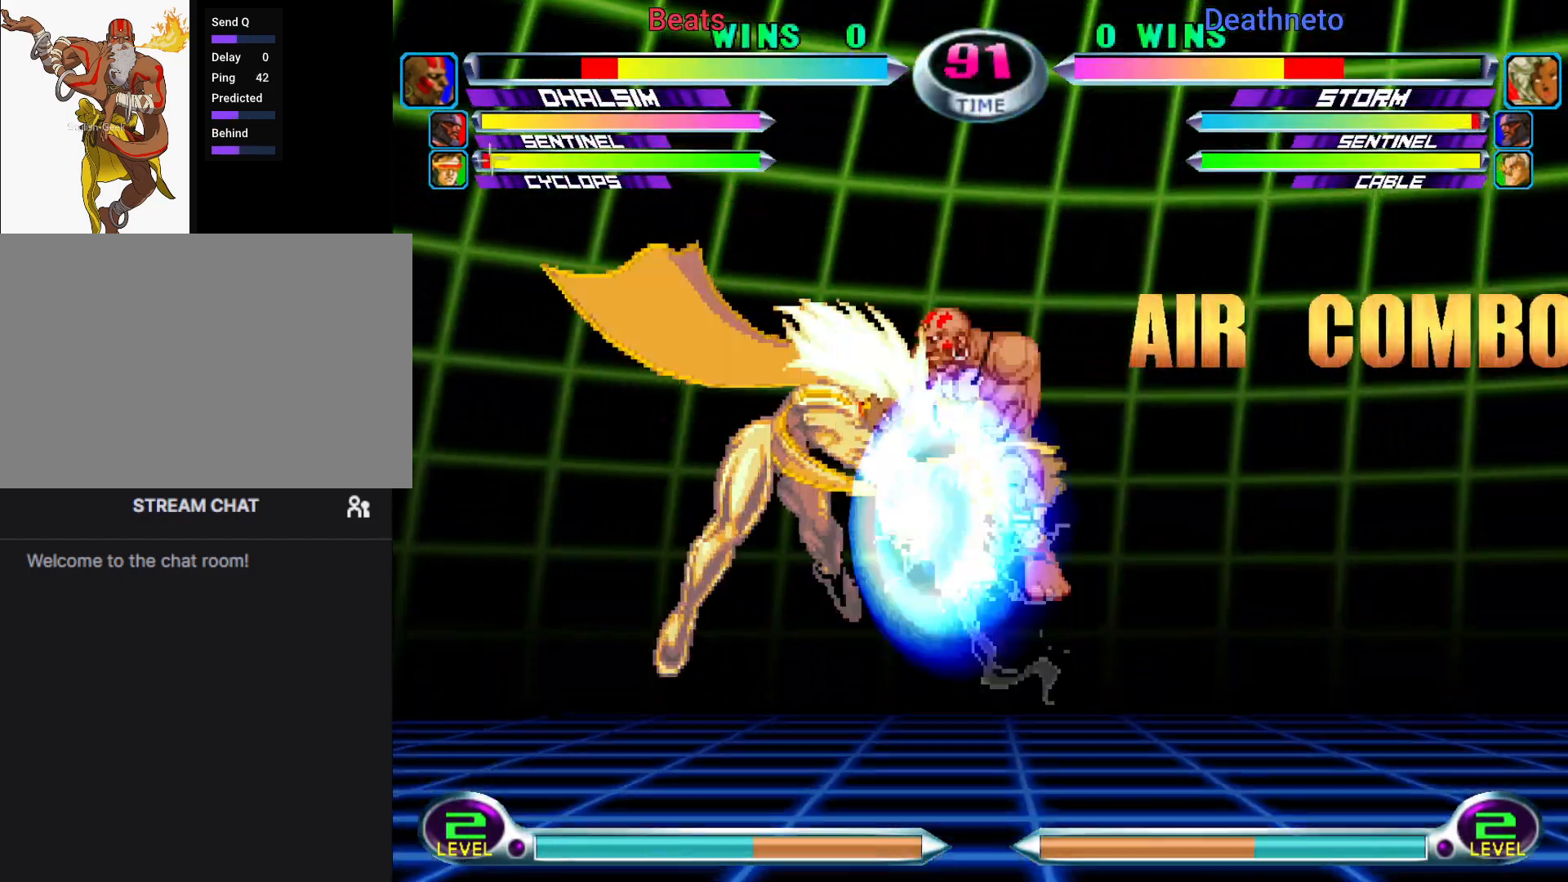
{"dt_ms": 1000, "buttons": [], "left_stick": "center"}
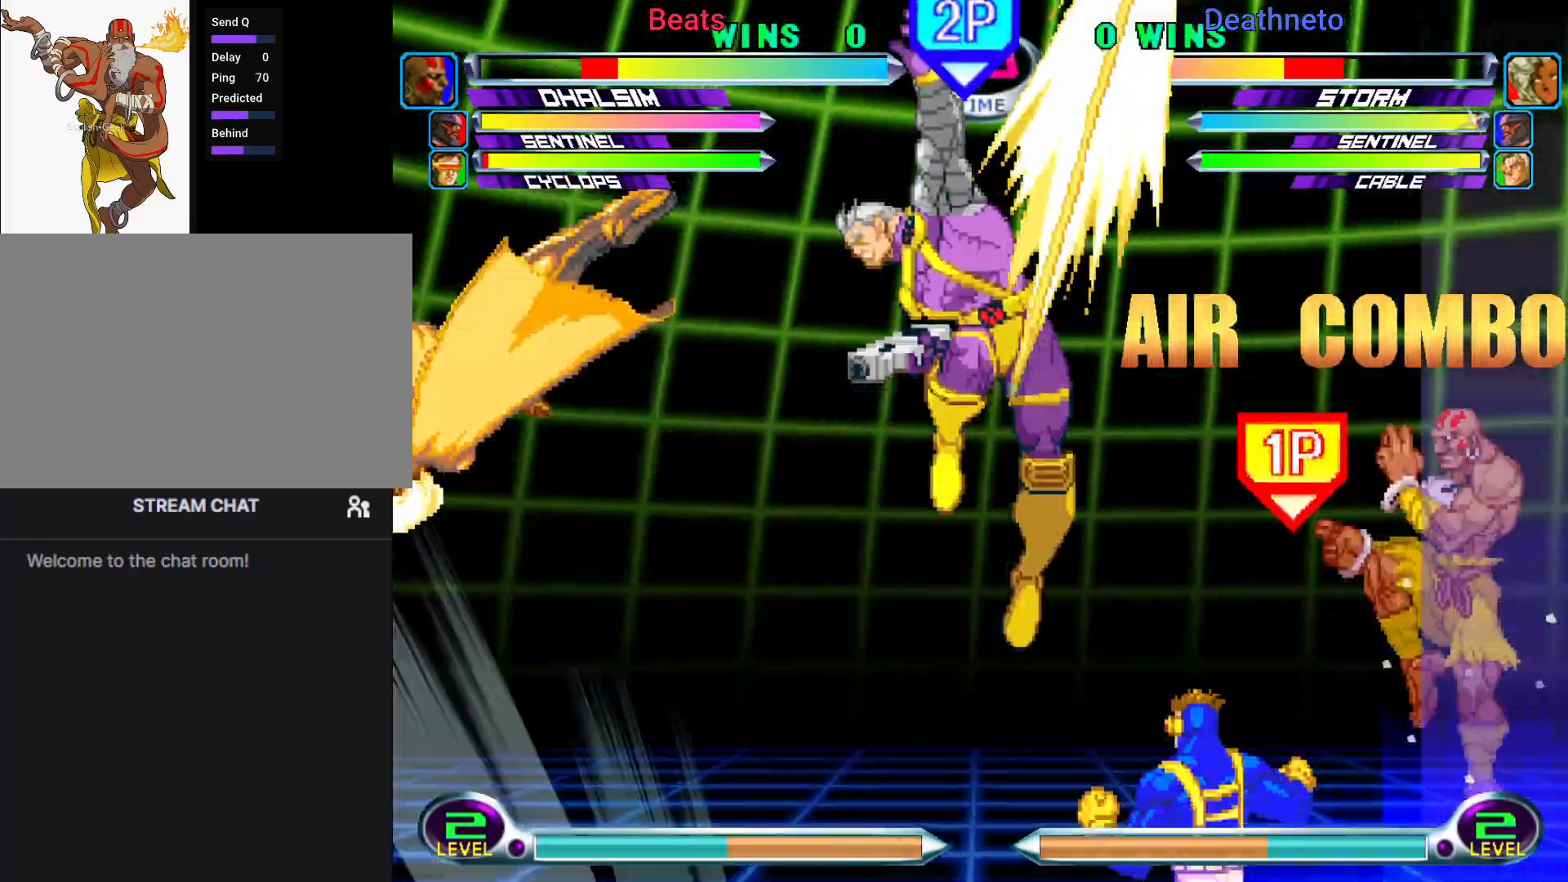
{"dt_ms": 500, "buttons": ["SQUARE"], "left_stick": "left", "events": [[50, "left_stick", "down-right"], [300, "left_stick", "center"], [350, "SQUARE", "down"], [350, "TRIANGLE", "down"], [417, "SQUARE", "up"], [417, "TRIANGLE", "up"], [500, "SQUARE", "down"], [500, "left_stick", "left"]]}
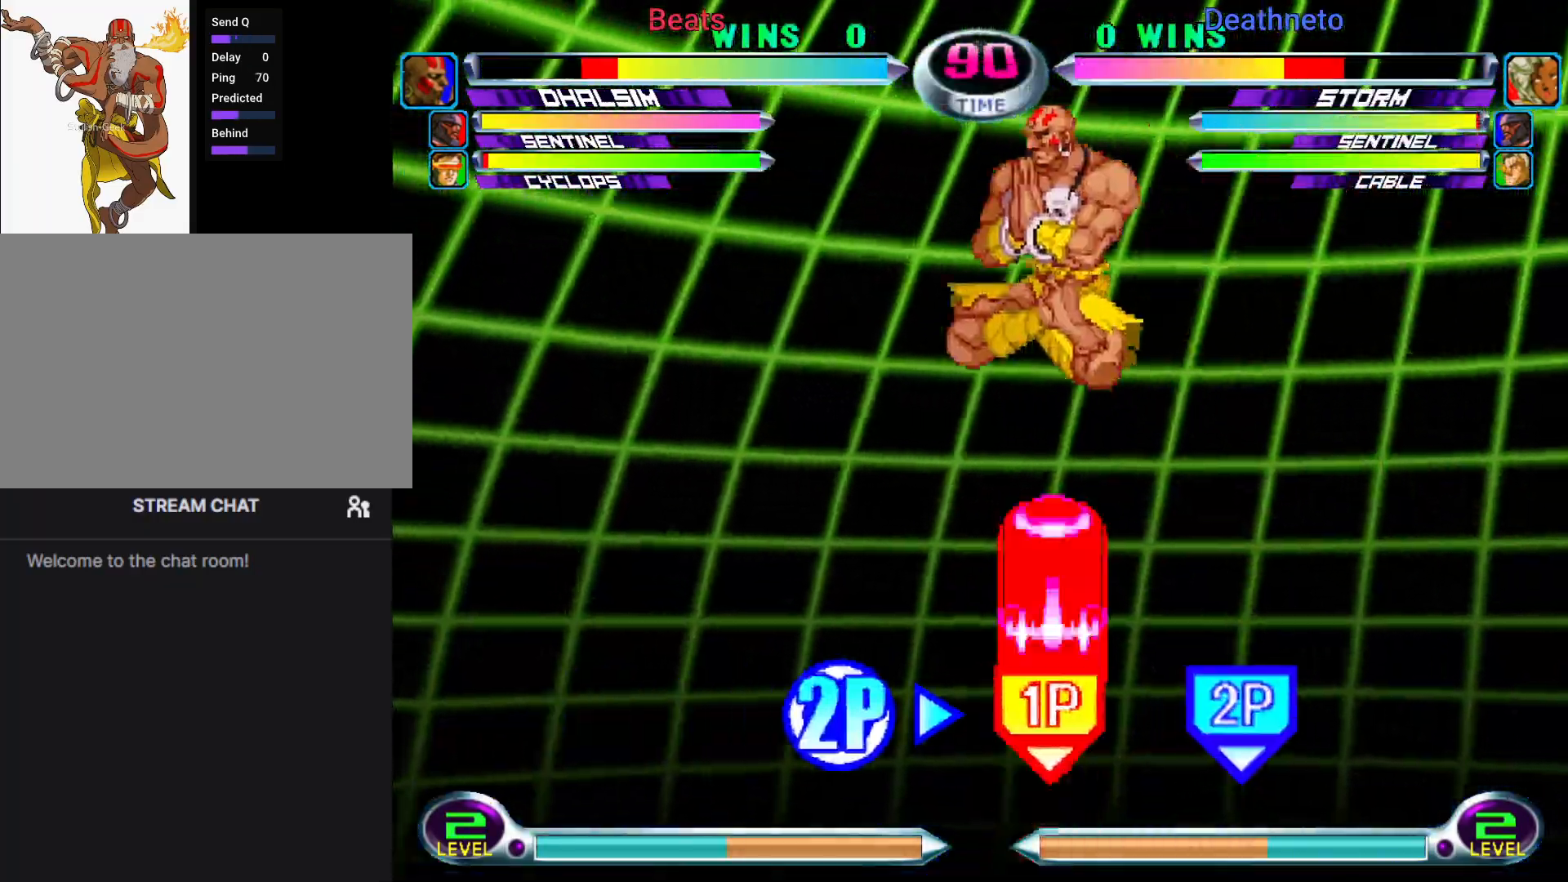
{"dt_ms": 500, "buttons": ["CIRCLE"], "left_stick": "center", "events": [[117, "SQUARE", "up"], [133, "left_stick", "down-right"], [400, "CIRCLE", "down"], [500, "left_stick", "center"]]}
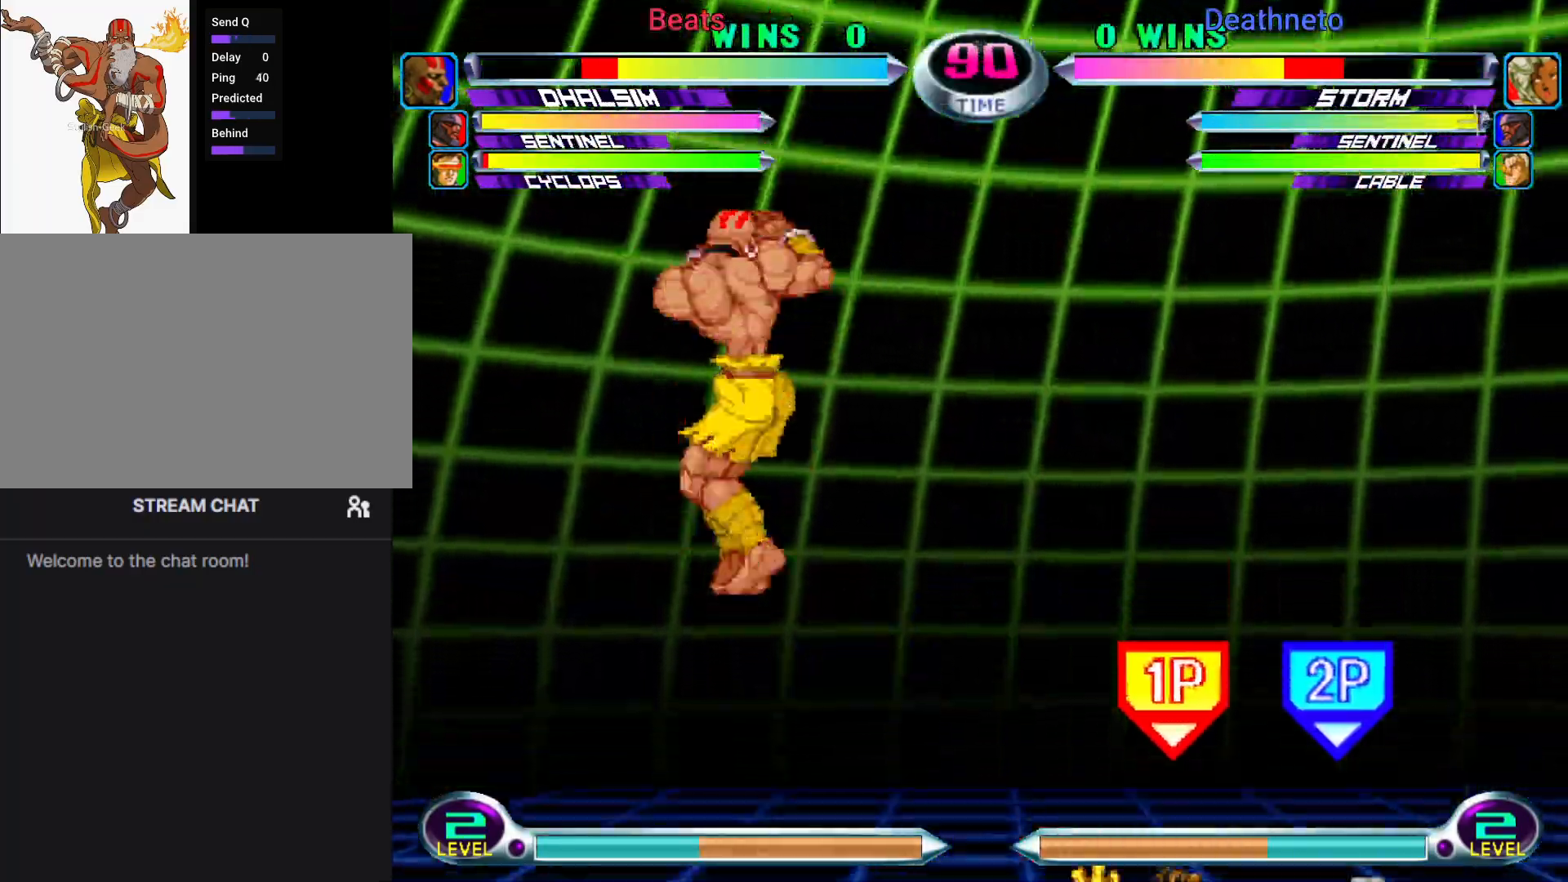
{"dt_ms": 500, "buttons": [], "left_stick": "down-left", "events": [[33, "CIRCLE", "up"], [67, "left_stick", "left"], [150, "left_stick", "down-left"]]}
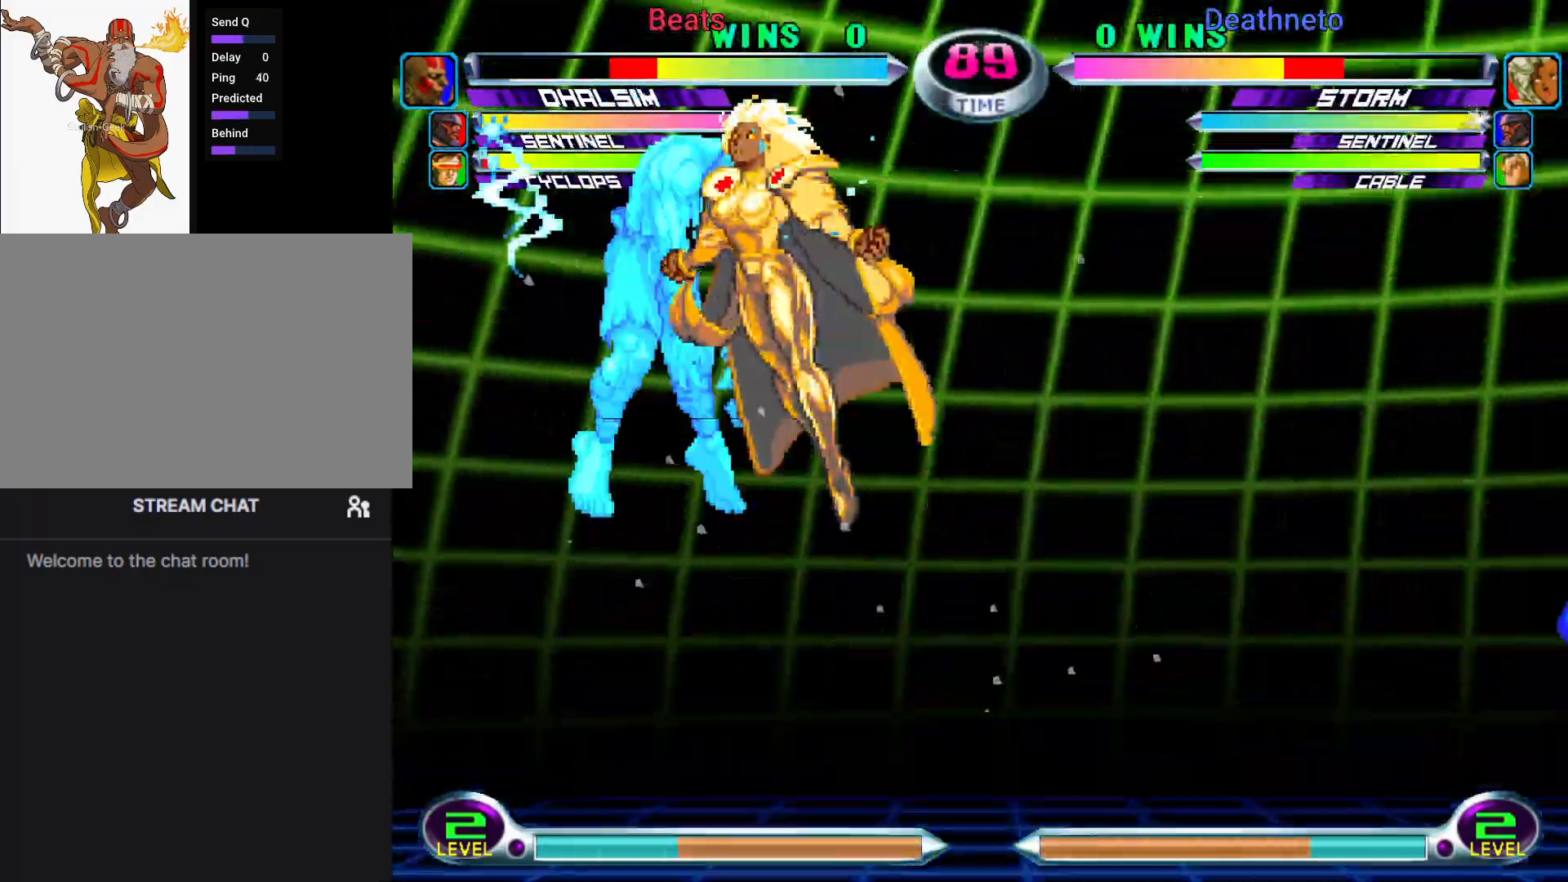
{"dt_ms": 500, "buttons": [], "left_stick": "left", "events": [[33, "left_stick", "left"]]}
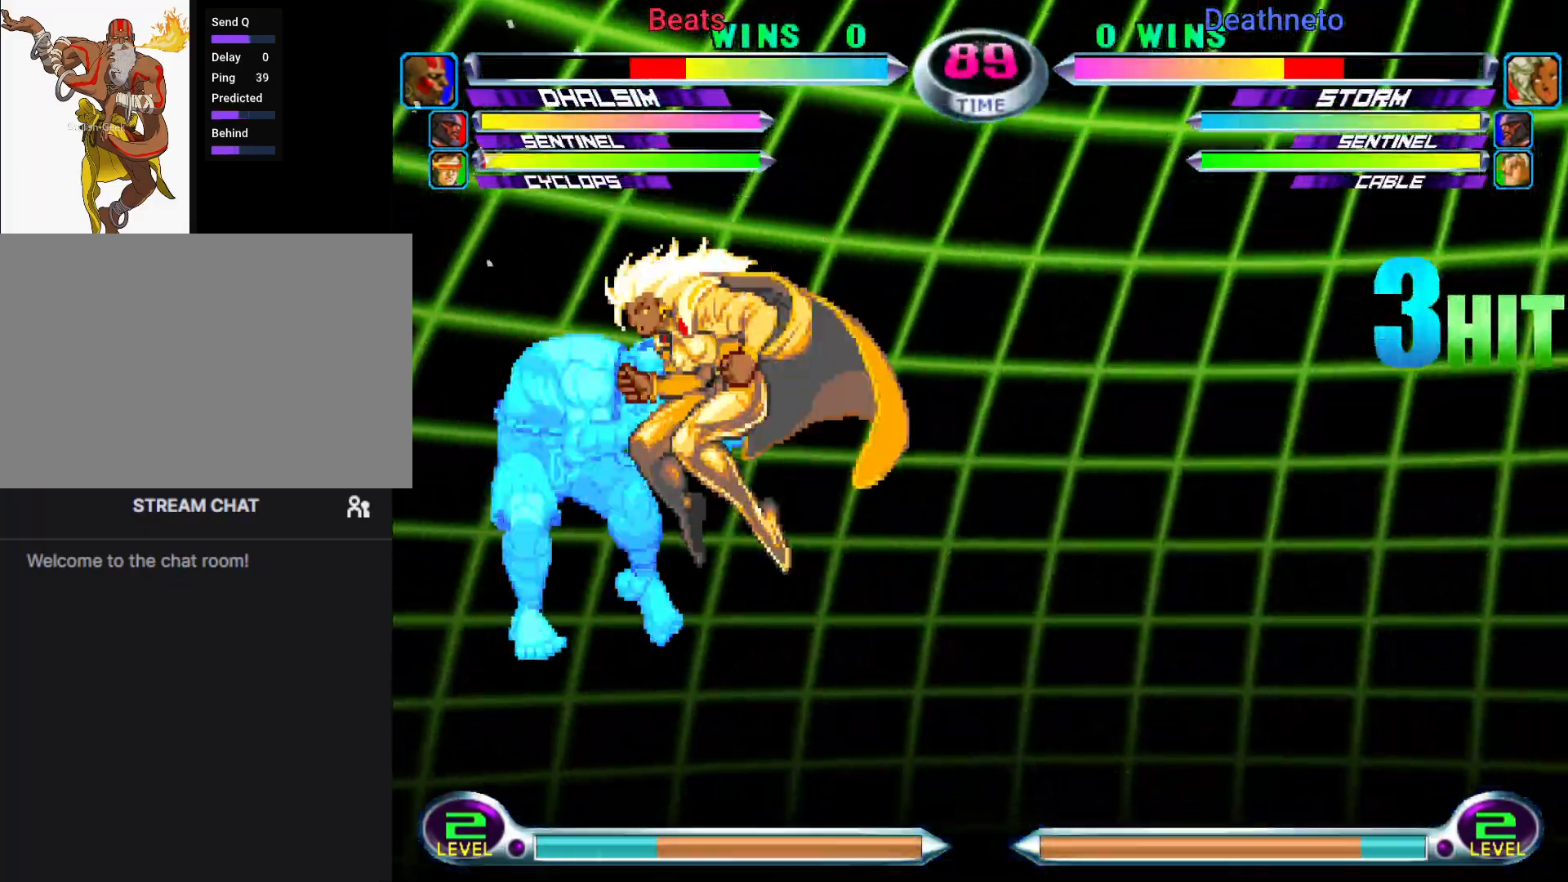
{"dt_ms": 500, "buttons": [], "left_stick": "left", "events": []}
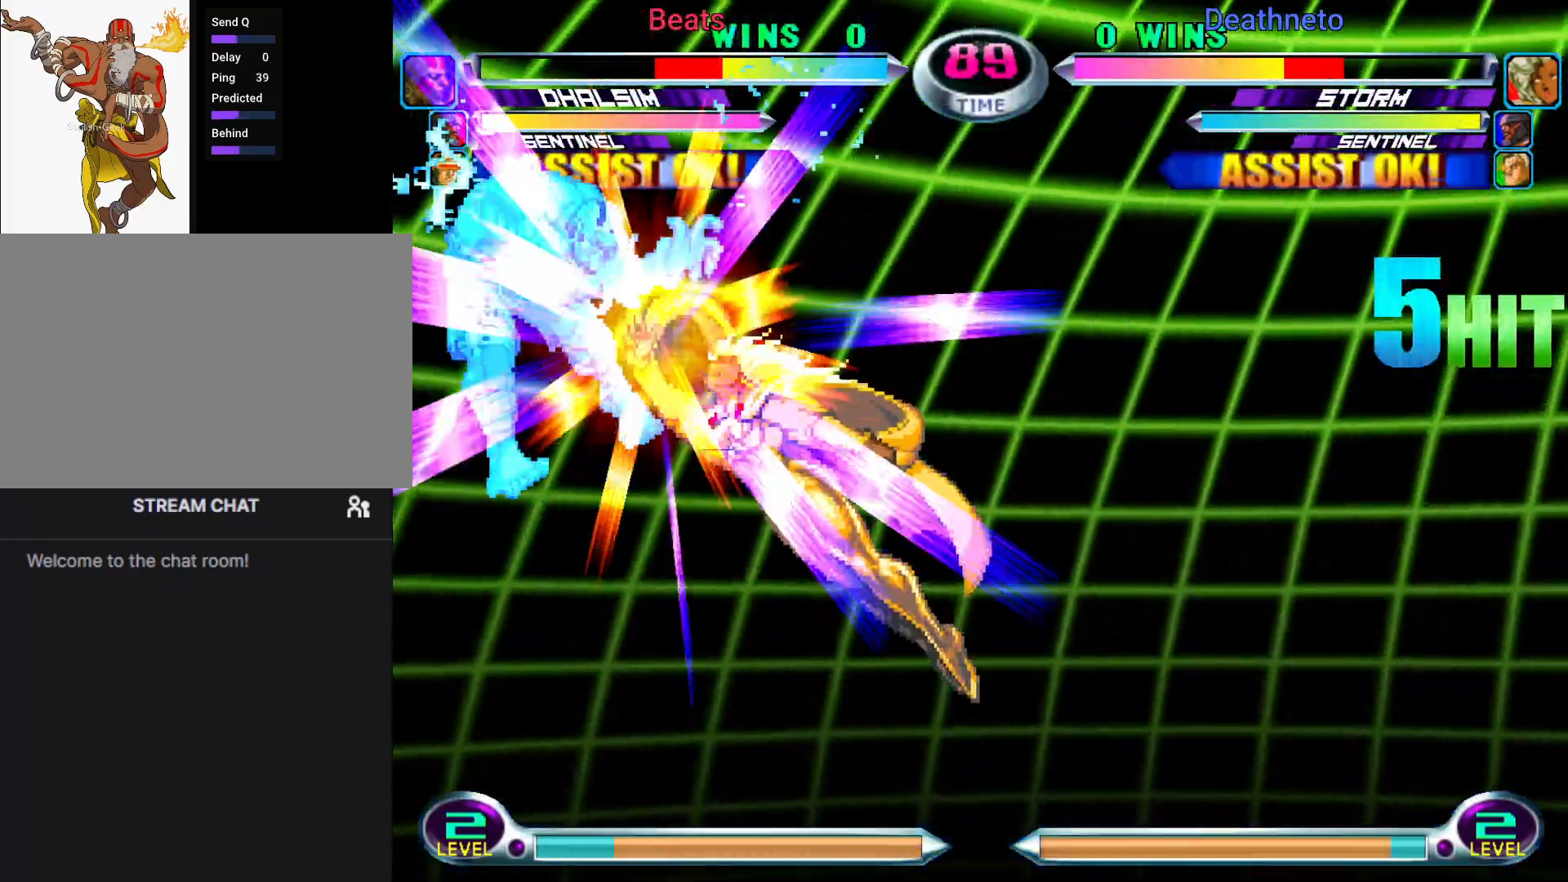
{"dt_ms": 500, "buttons": [], "left_stick": "left", "events": []}